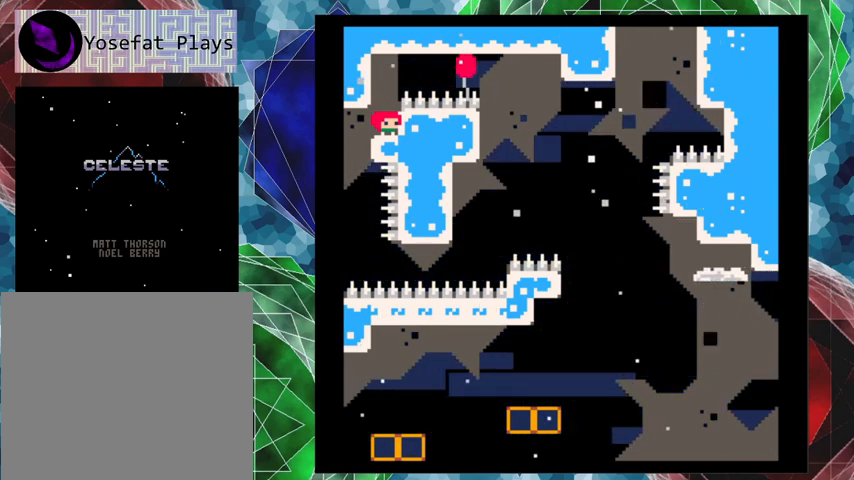
Gameplay with a controller (Nintendo layout); each line is a JSON object with the inputs held at the frame after it. "events" lists button and stick changes between this image and that frame as [ms after this image, input, new state], when the widget could be followed in between. Not read: L3 R3 right_stick.
{"buttons": ["B"], "left_stick": "center", "events": [[400, "B", "down"]]}
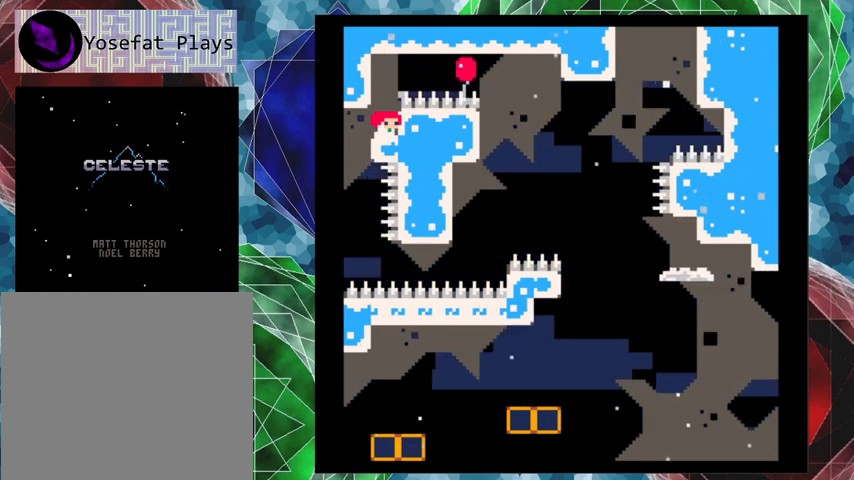
{"buttons": ["B", "Y", "DPAD_RIGHT"], "left_stick": "center", "events": [[67, "DPAD_RIGHT", "down"], [200, "DPAD_UP", "down"], [233, "DPAD_UP", "up"], [300, "DPAD_UP", "down"], [300, "Y", "down"], [400, "DPAD_UP", "up"]]}
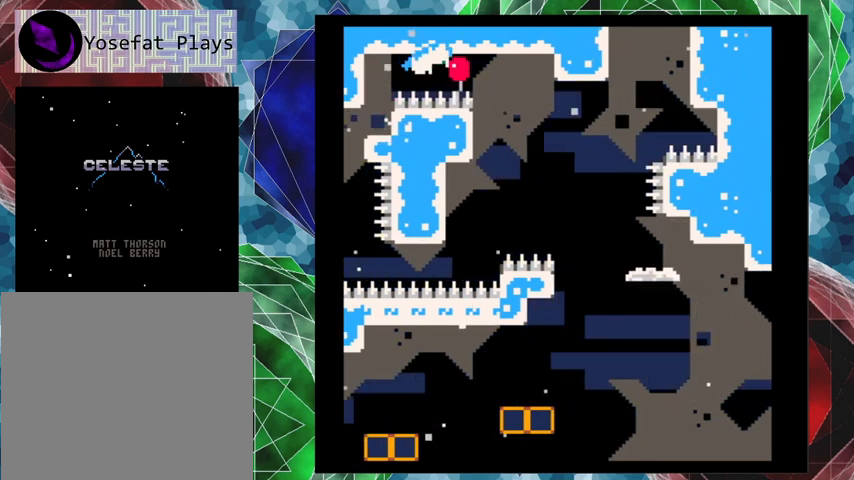
{"buttons": ["DPAD_RIGHT"], "left_stick": "center", "events": [[333, "B", "up"], [333, "Y", "up"]]}
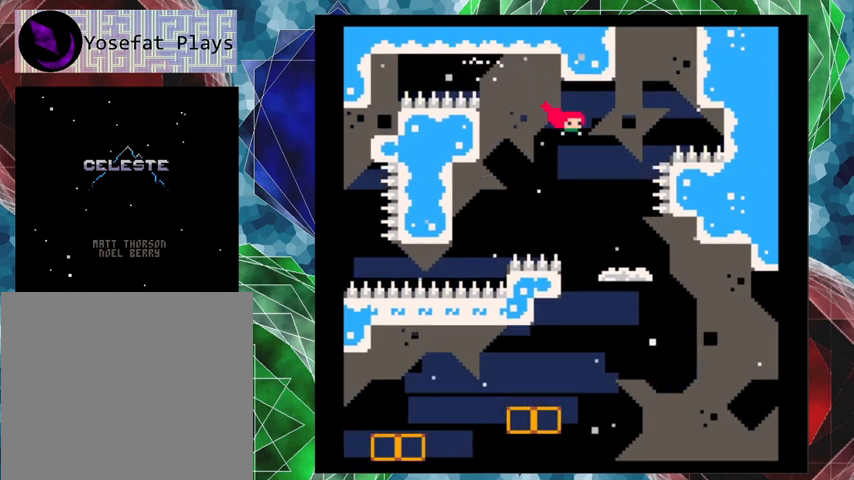
{"buttons": ["Y", "DPAD_UP", "DPAD_RIGHT"], "left_stick": "center", "events": [[67, "Y", "down"], [100, "DPAD_UP", "down"]]}
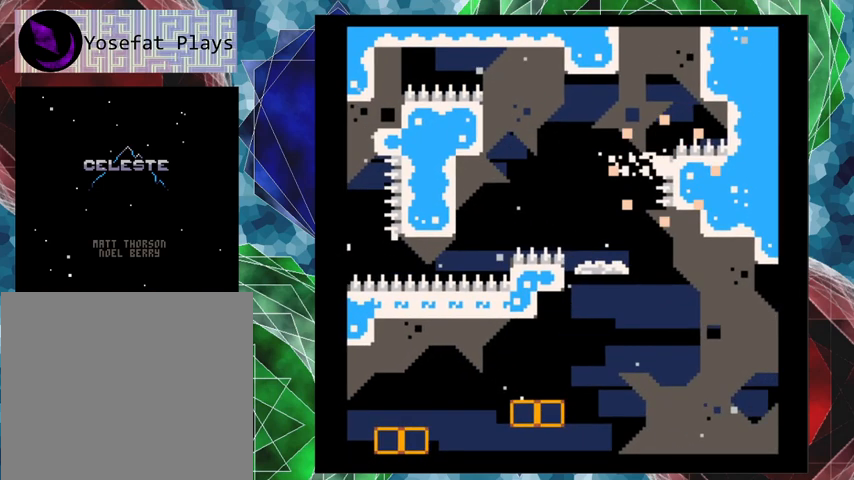
{"buttons": [], "left_stick": "center", "events": [[167, "Y", "up"], [267, "DPAD_RIGHT", "up"], [267, "DPAD_UP", "up"]]}
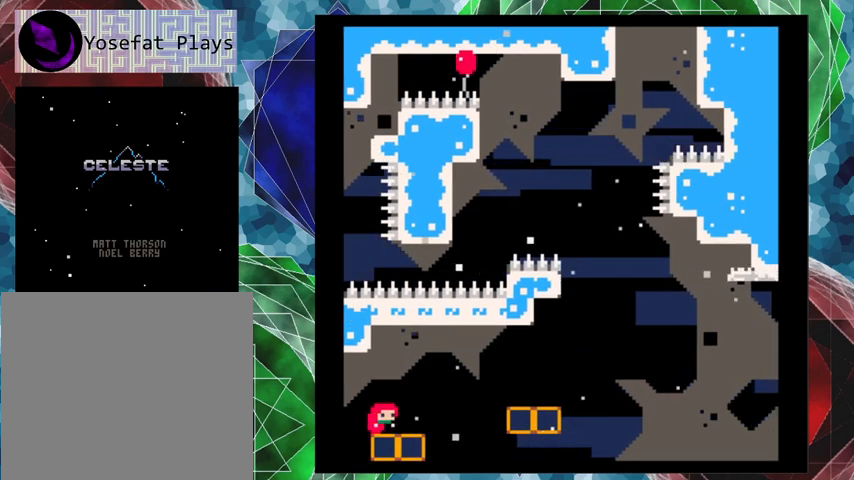
{"buttons": [], "left_stick": "center", "events": []}
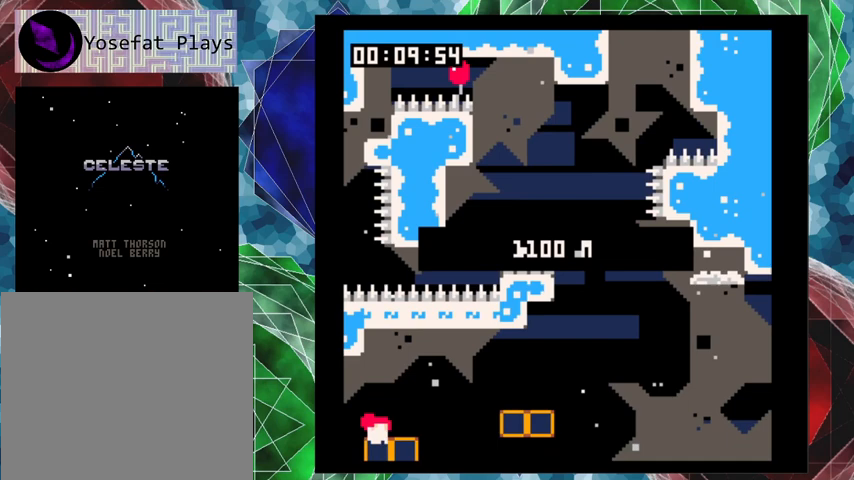
{"buttons": ["B", "DPAD_RIGHT"], "left_stick": "center", "events": [[133, "DPAD_RIGHT", "down"], [200, "B", "down"]]}
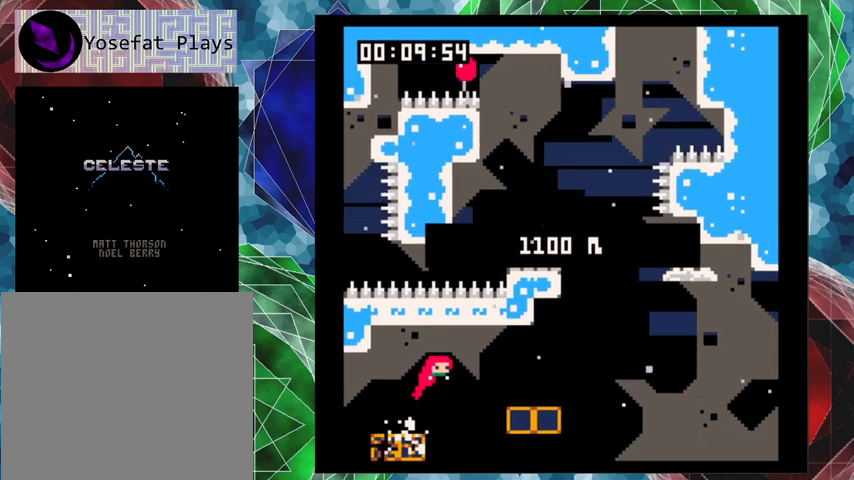
{"buttons": ["B", "DPAD_RIGHT"], "left_stick": "center", "events": [[133, "B", "up"], [500, "B", "down"]]}
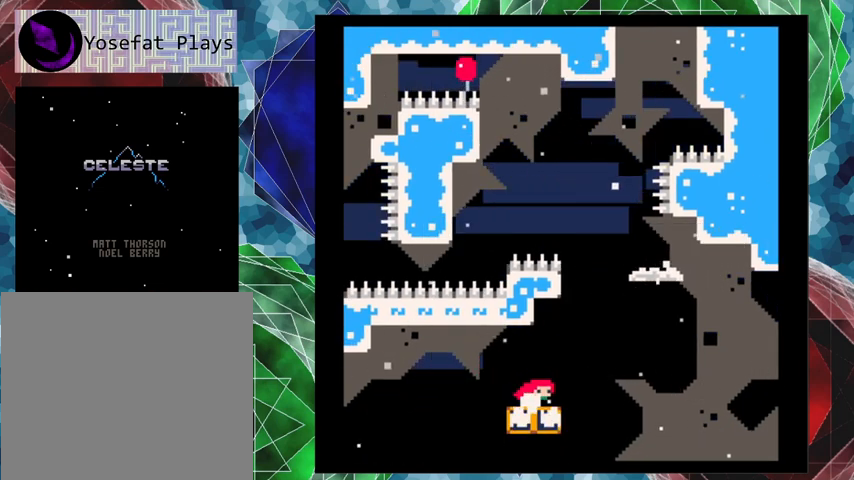
{"buttons": ["B", "Y", "DPAD_UP"], "left_stick": "center", "events": [[233, "DPAD_UP", "down"], [267, "DPAD_RIGHT", "up"], [400, "Y", "down"]]}
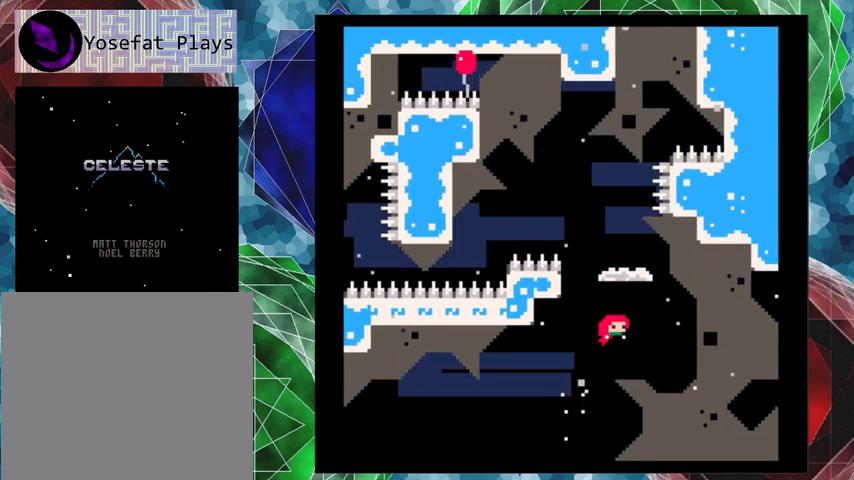
{"buttons": [], "left_stick": "center", "events": [[267, "B", "up"], [267, "Y", "up"], [400, "DPAD_UP", "up"]]}
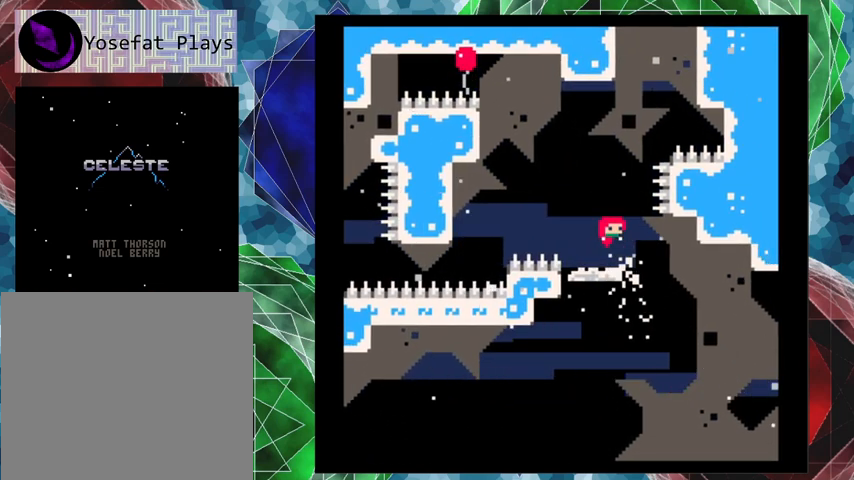
{"buttons": ["B", "DPAD_UP", "DPAD_LEFT"], "left_stick": "center", "events": [[300, "B", "down"], [300, "DPAD_LEFT", "down"], [300, "DPAD_UP", "down"]]}
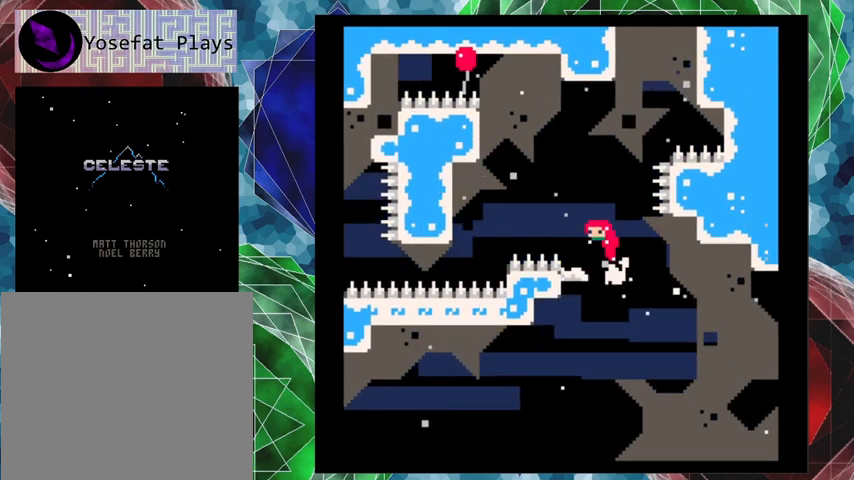
{"buttons": ["B", "Y", "DPAD_LEFT"], "left_stick": "center", "events": [[300, "Y", "down"], [500, "DPAD_UP", "up"]]}
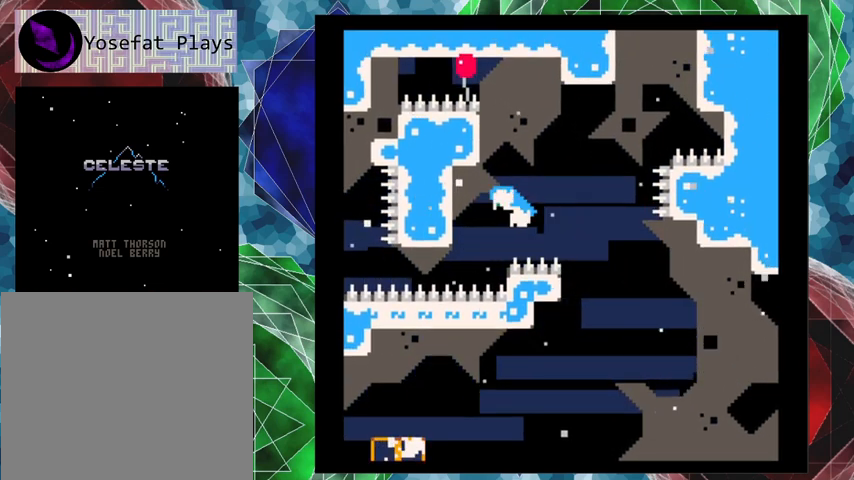
{"buttons": ["DPAD_LEFT"], "left_stick": "center", "events": [[100, "Y", "up"], [133, "B", "up"]]}
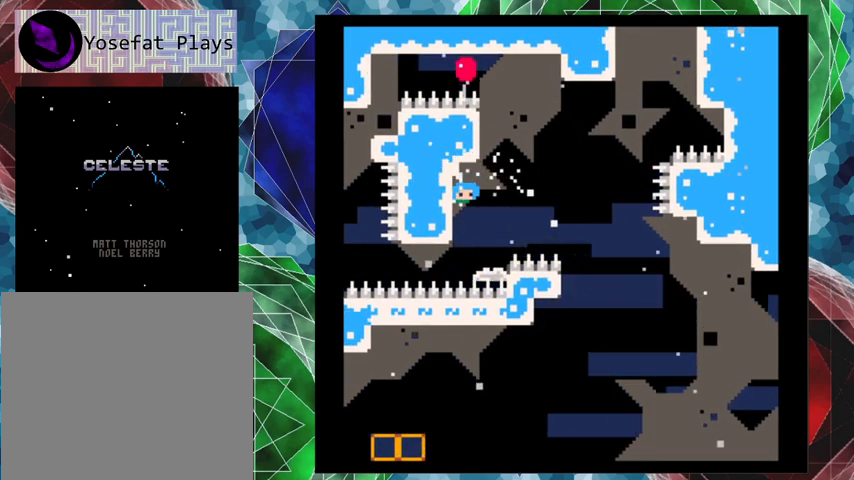
{"buttons": ["DPAD_LEFT"], "left_stick": "center", "events": [[67, "B", "down"], [267, "B", "up"]]}
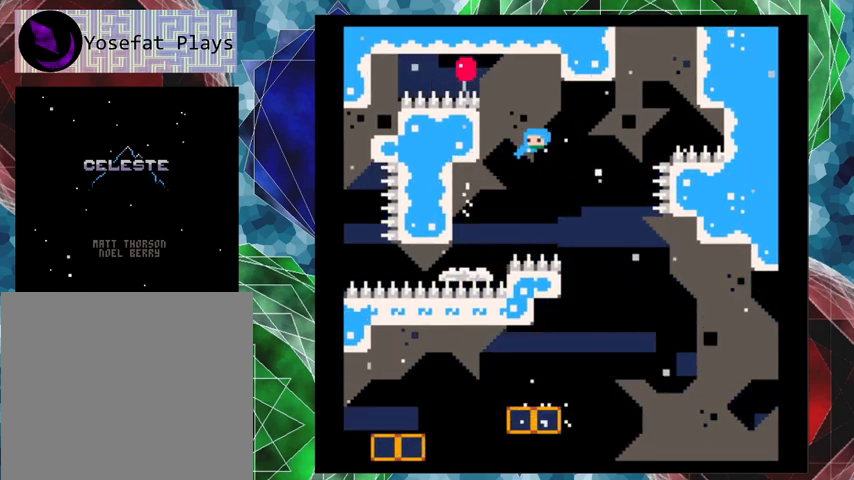
{"buttons": ["DPAD_LEFT"], "left_stick": "center", "events": []}
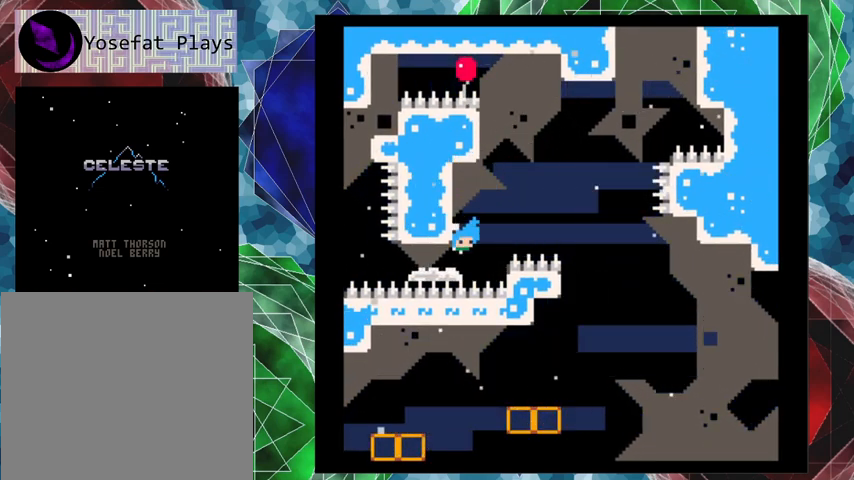
{"buttons": [], "left_stick": "center", "events": [[333, "DPAD_LEFT", "up"]]}
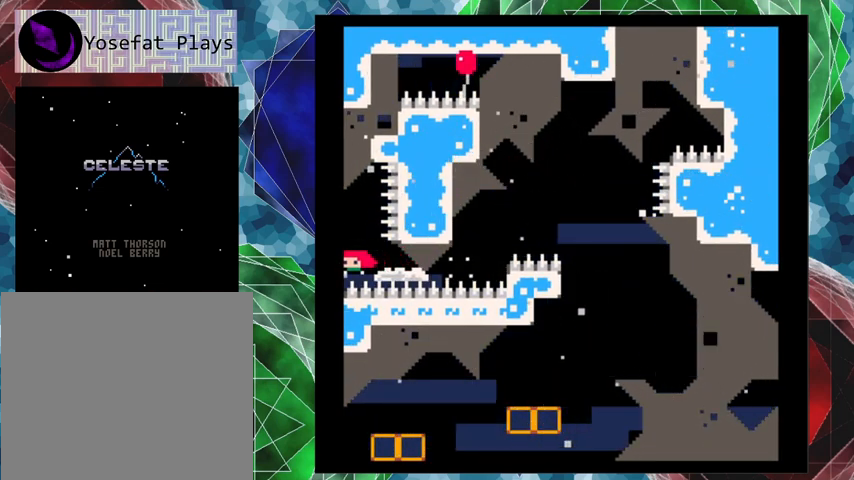
{"buttons": [], "left_stick": "center", "events": []}
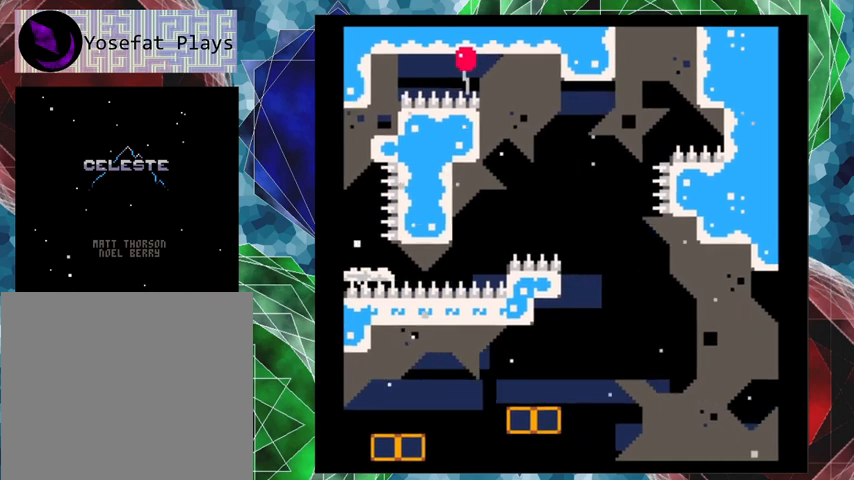
{"buttons": [], "left_stick": "center", "events": []}
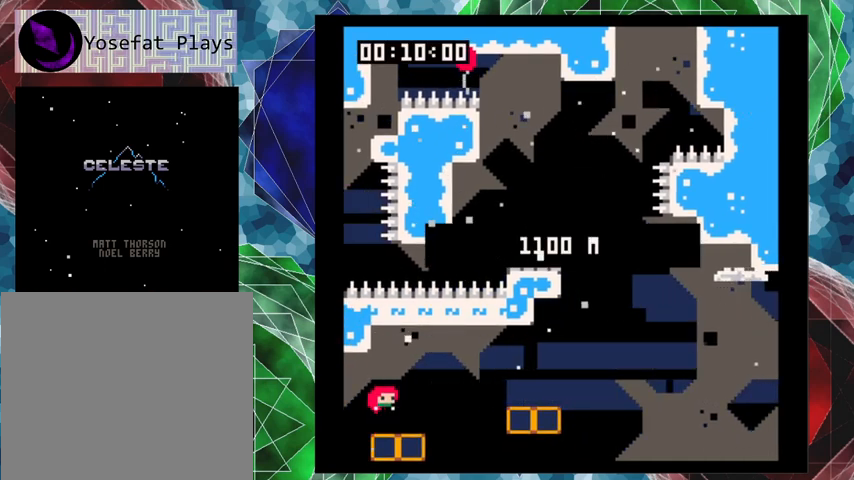
{"buttons": ["B", "DPAD_RIGHT"], "left_stick": "center", "events": [[133, "DPAD_RIGHT", "down"], [333, "B", "down"]]}
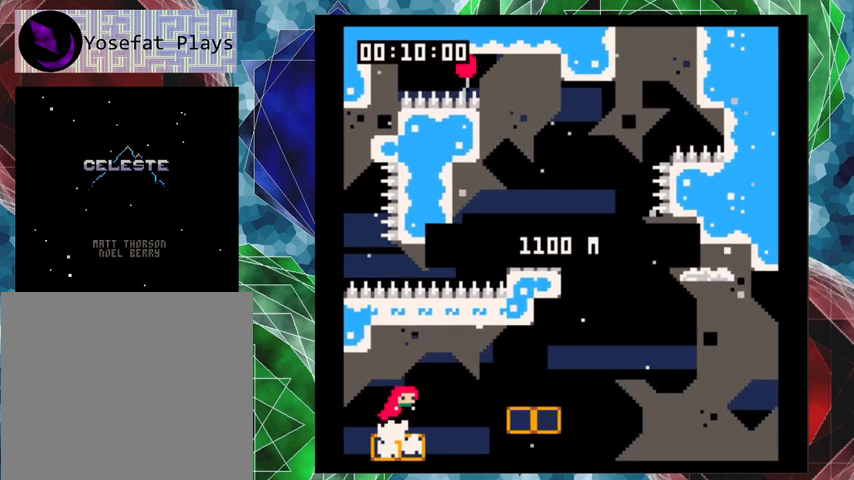
{"buttons": ["DPAD_RIGHT"], "left_stick": "center", "events": [[367, "B", "up"]]}
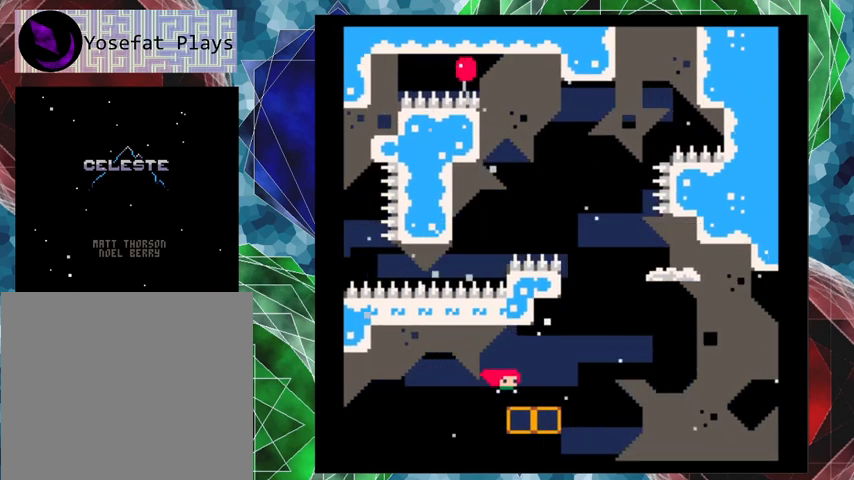
{"buttons": ["B", "Y", "DPAD_UP"], "left_stick": "center", "events": [[100, "B", "down"], [367, "DPAD_UP", "down"], [400, "DPAD_RIGHT", "up"], [500, "Y", "down"]]}
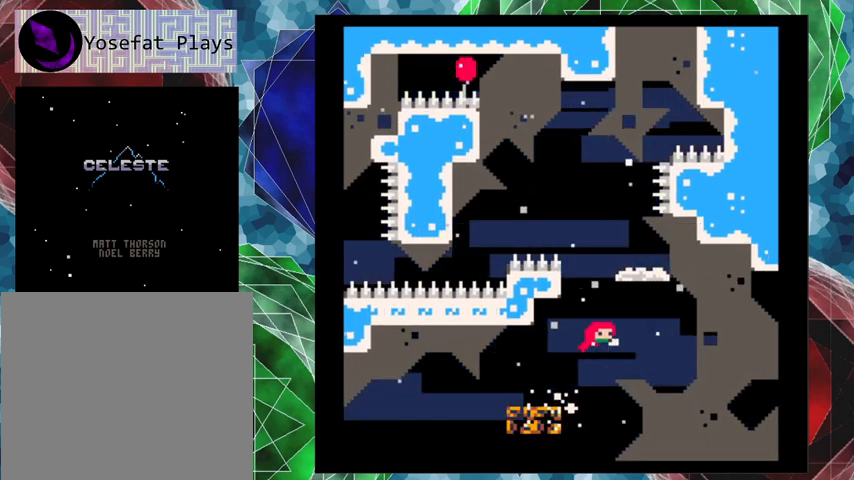
{"buttons": ["DPAD_UP"], "left_stick": "center", "events": [[333, "B", "up"], [333, "Y", "up"]]}
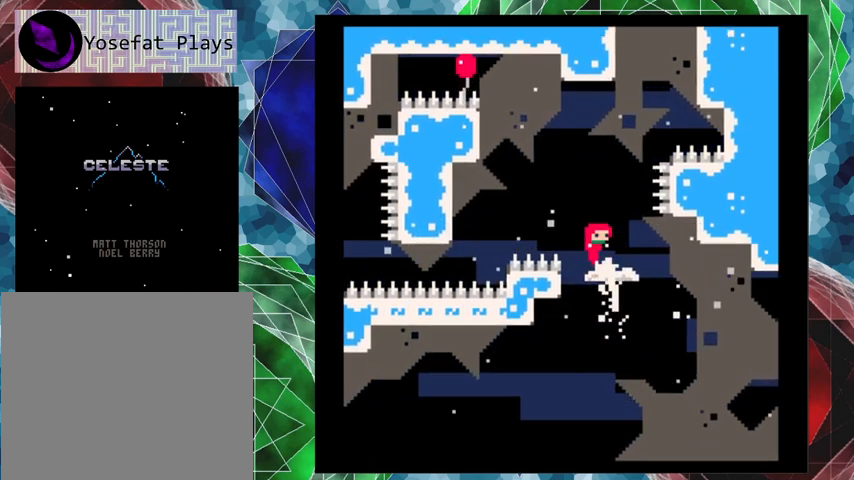
{"buttons": ["B"], "left_stick": "center", "events": [[33, "DPAD_UP", "up"], [500, "B", "down"]]}
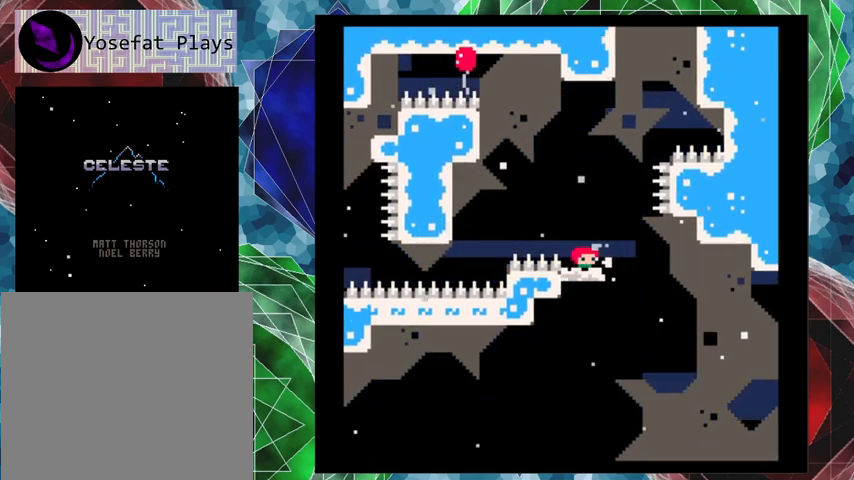
{"buttons": ["B", "Y", "DPAD_LEFT"], "left_stick": "center", "events": [[33, "DPAD_LEFT", "down"], [500, "Y", "down"]]}
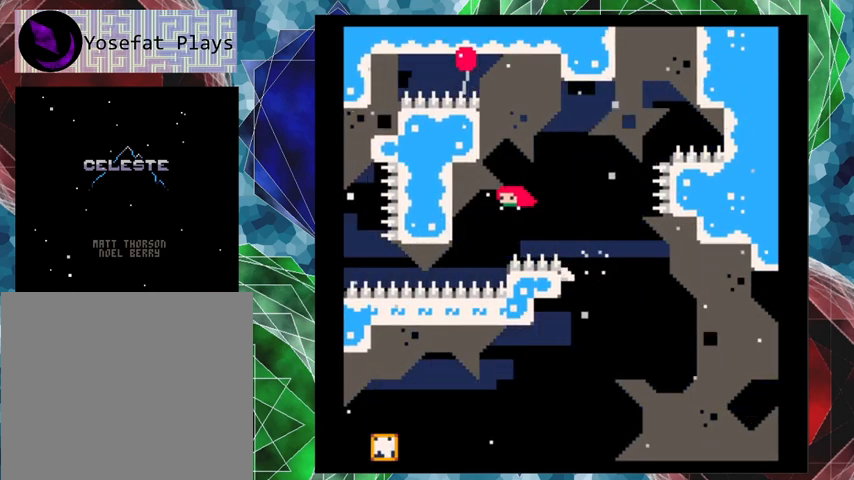
{"buttons": ["DPAD_LEFT"], "left_stick": "center", "events": [[300, "Y", "up"], [333, "B", "up"]]}
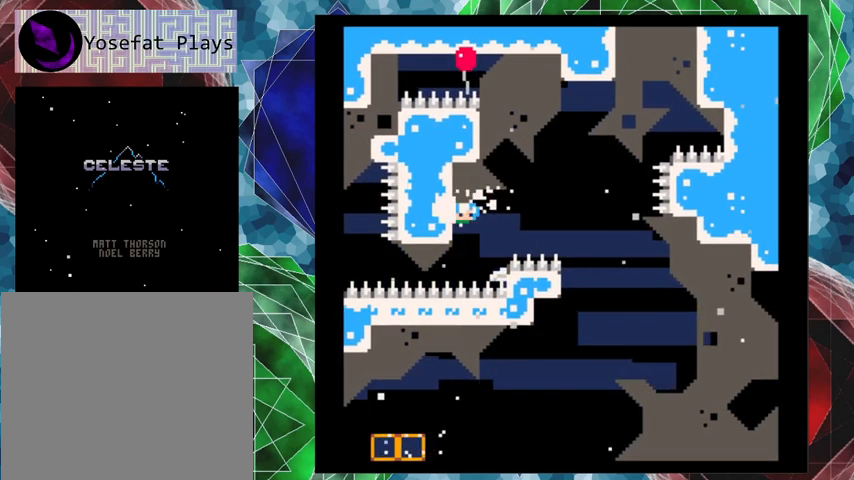
{"buttons": ["DPAD_LEFT"], "left_stick": "center", "events": [[200, "B", "down"], [400, "B", "up"]]}
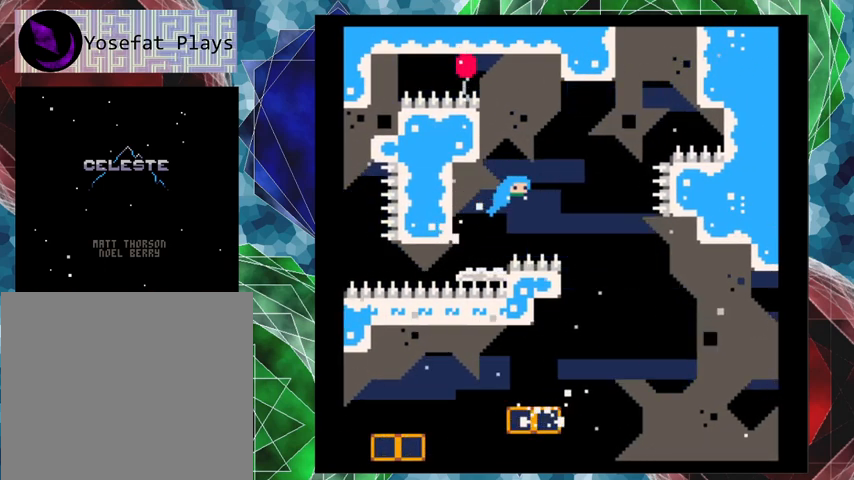
{"buttons": ["DPAD_LEFT"], "left_stick": "center", "events": []}
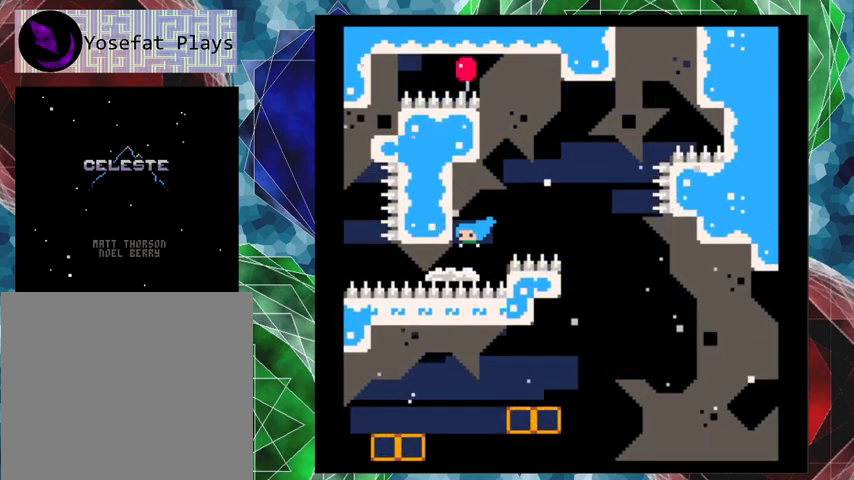
{"buttons": [], "left_stick": "center", "events": [[67, "DPAD_LEFT", "up"]]}
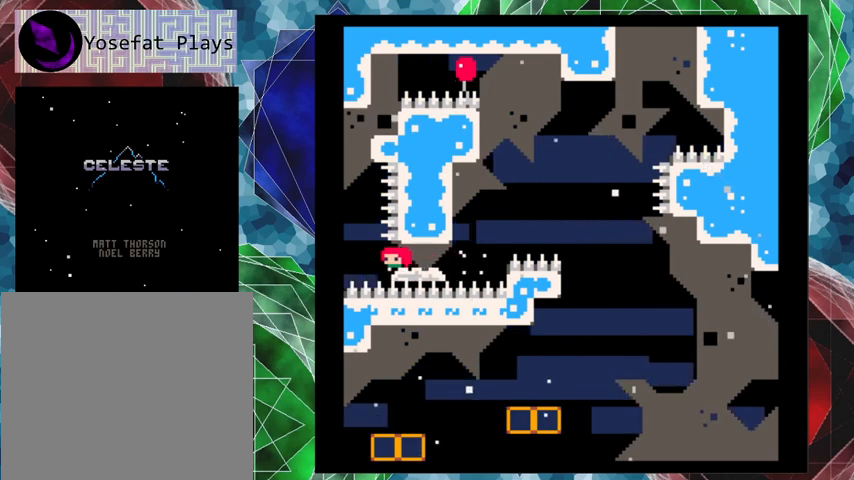
{"buttons": [], "left_stick": "center", "events": []}